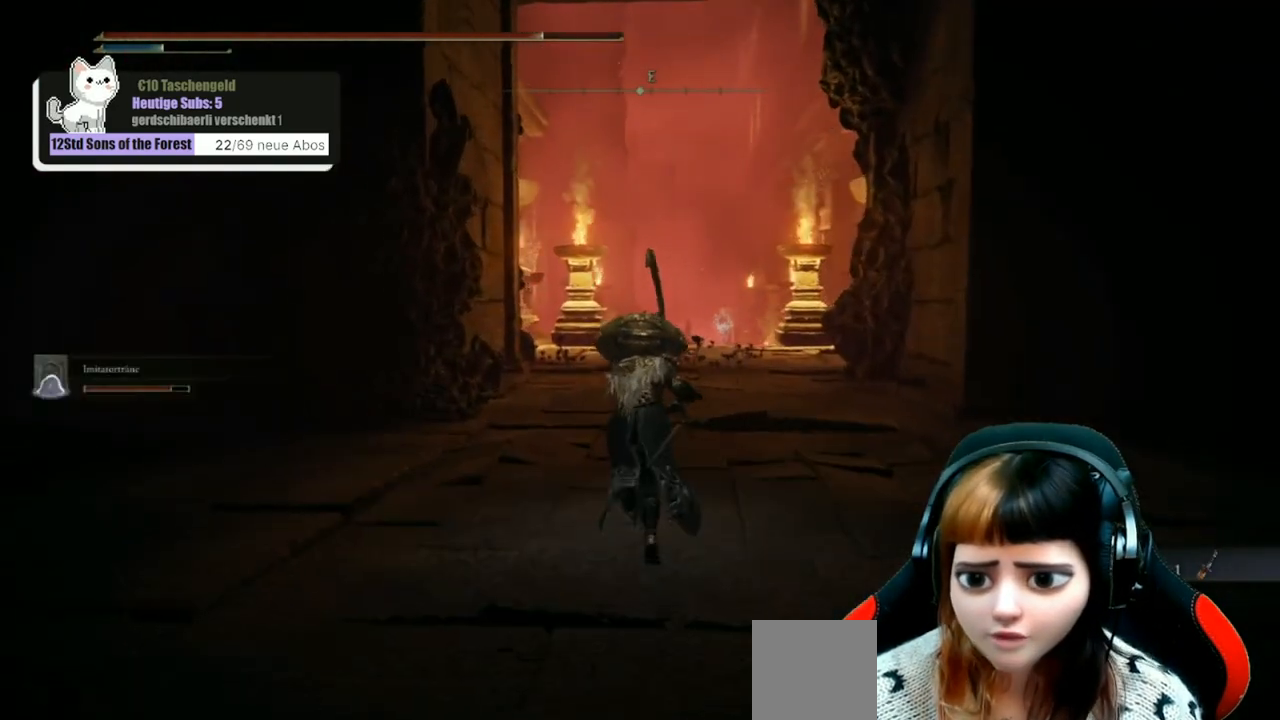
Gameplay with a controller (Xbox layout); each line is a JSON object with the inputs held at the frame after it. "events" lists button and stick changes between this image and that frame as [ms after this image, input, new state], when the widget could be followed in between.
{"buttons": ["B"], "left_stick": "up", "right_stick": "center", "events": []}
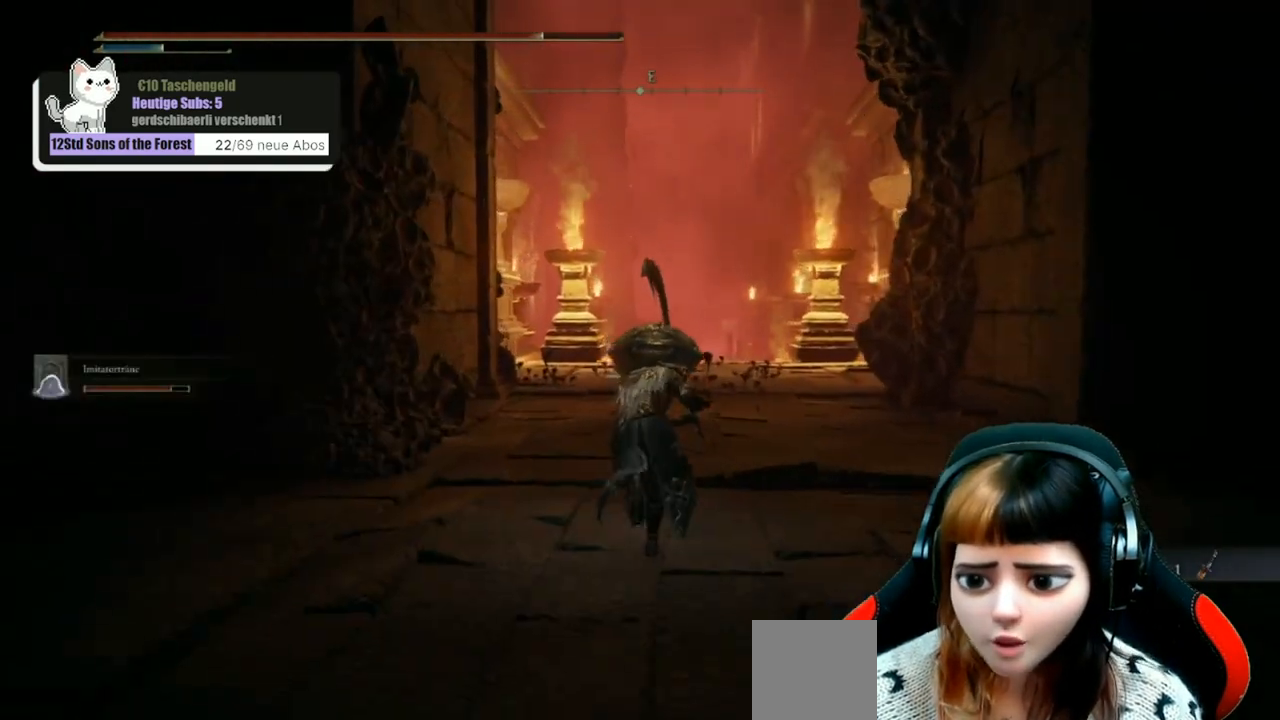
{"buttons": ["B"], "left_stick": "up", "right_stick": "center", "events": []}
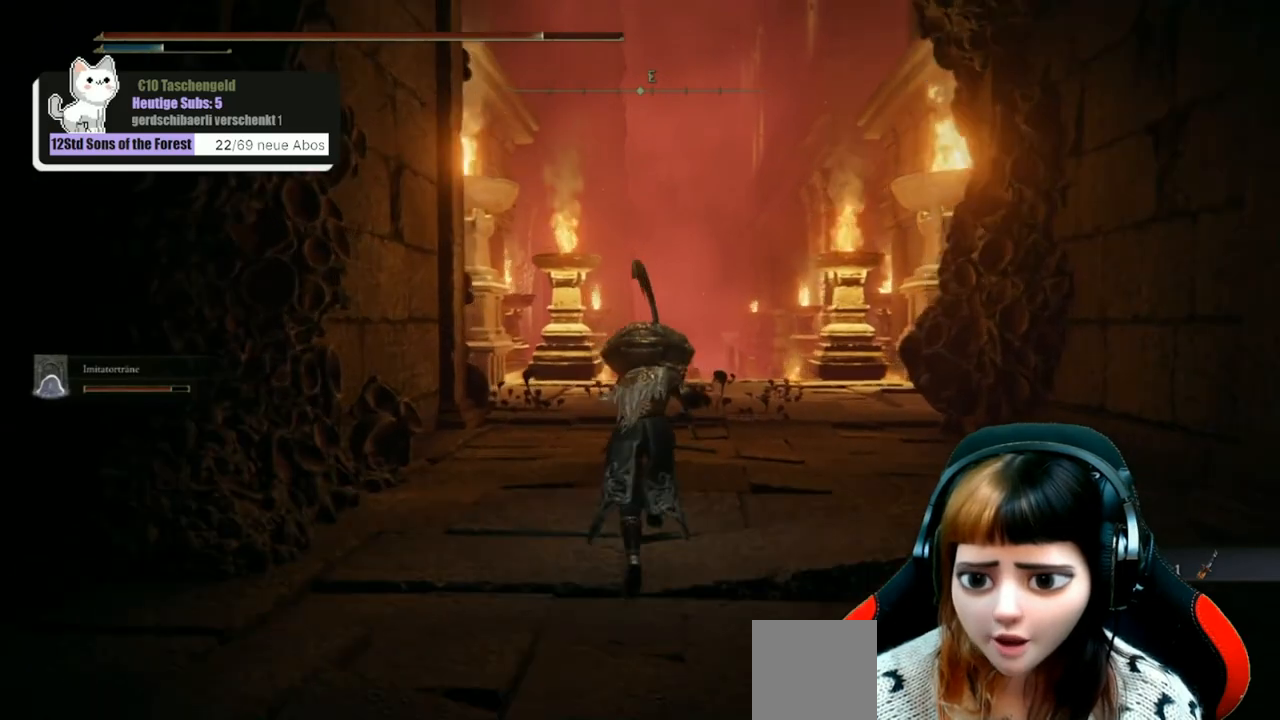
{"buttons": ["B"], "left_stick": "up", "right_stick": "center", "events": []}
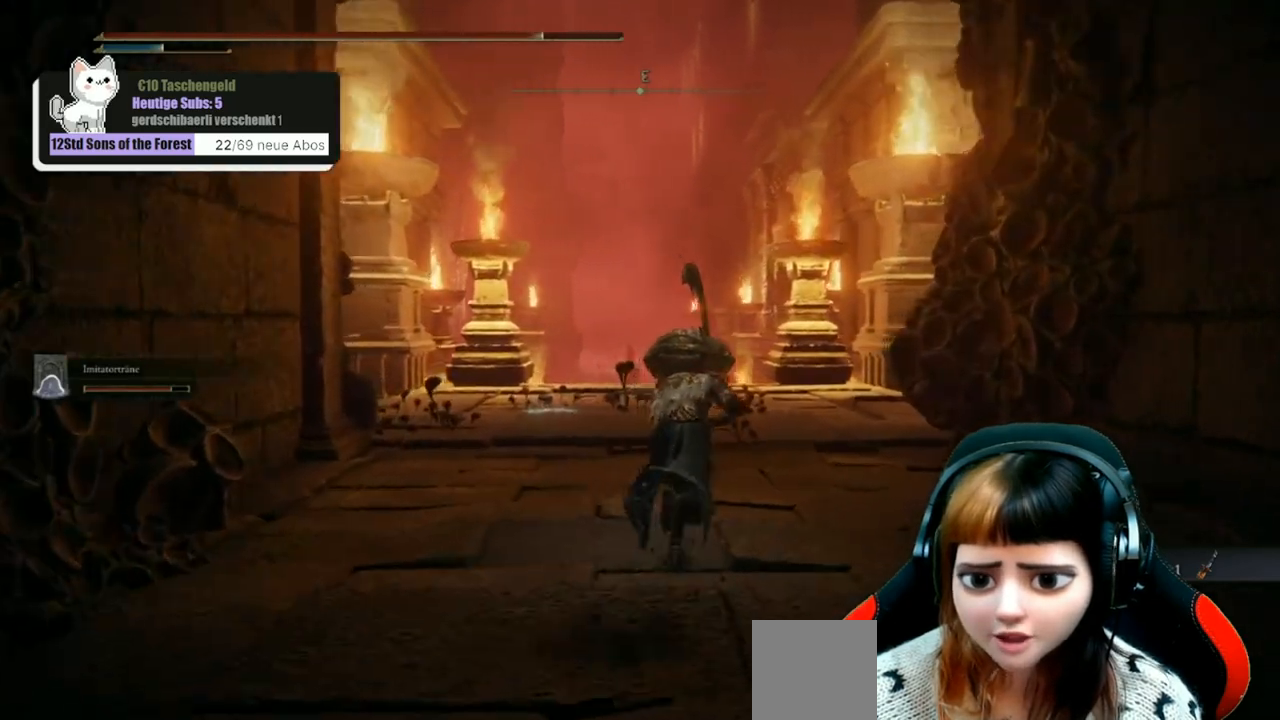
{"buttons": ["B"], "left_stick": "up", "right_stick": "center", "events": []}
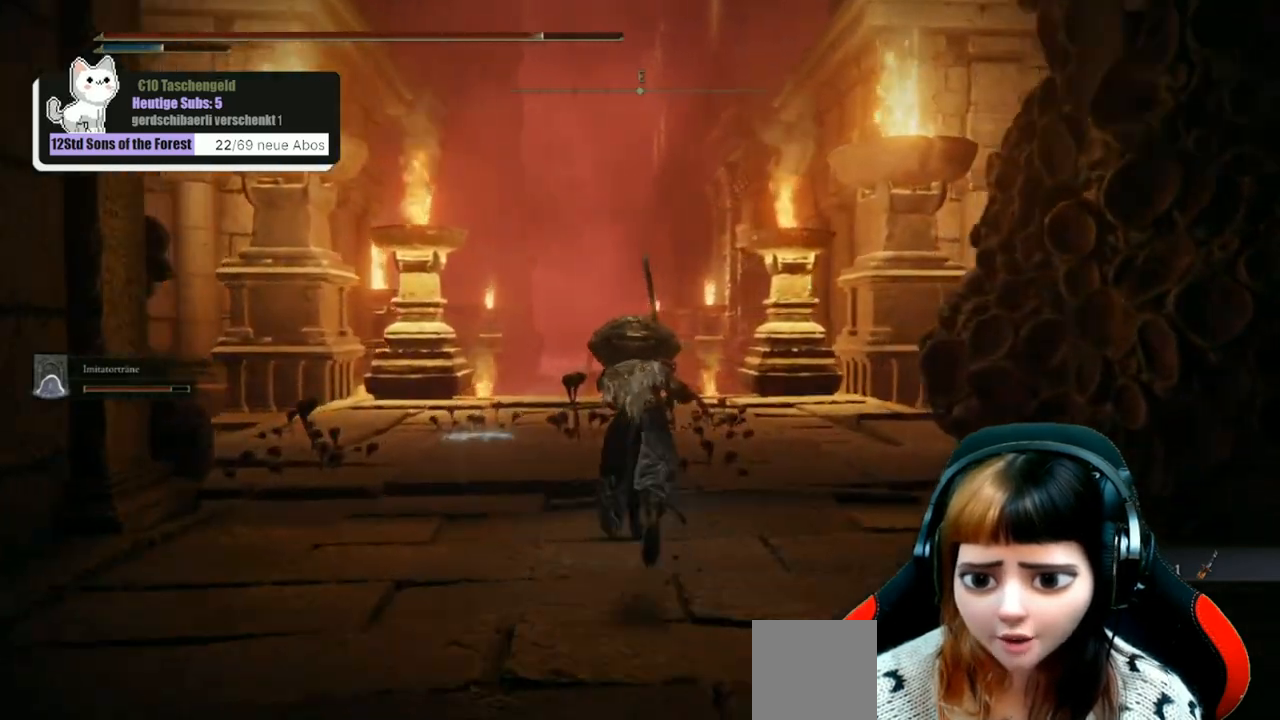
{"buttons": ["B"], "left_stick": "up", "right_stick": "center", "events": []}
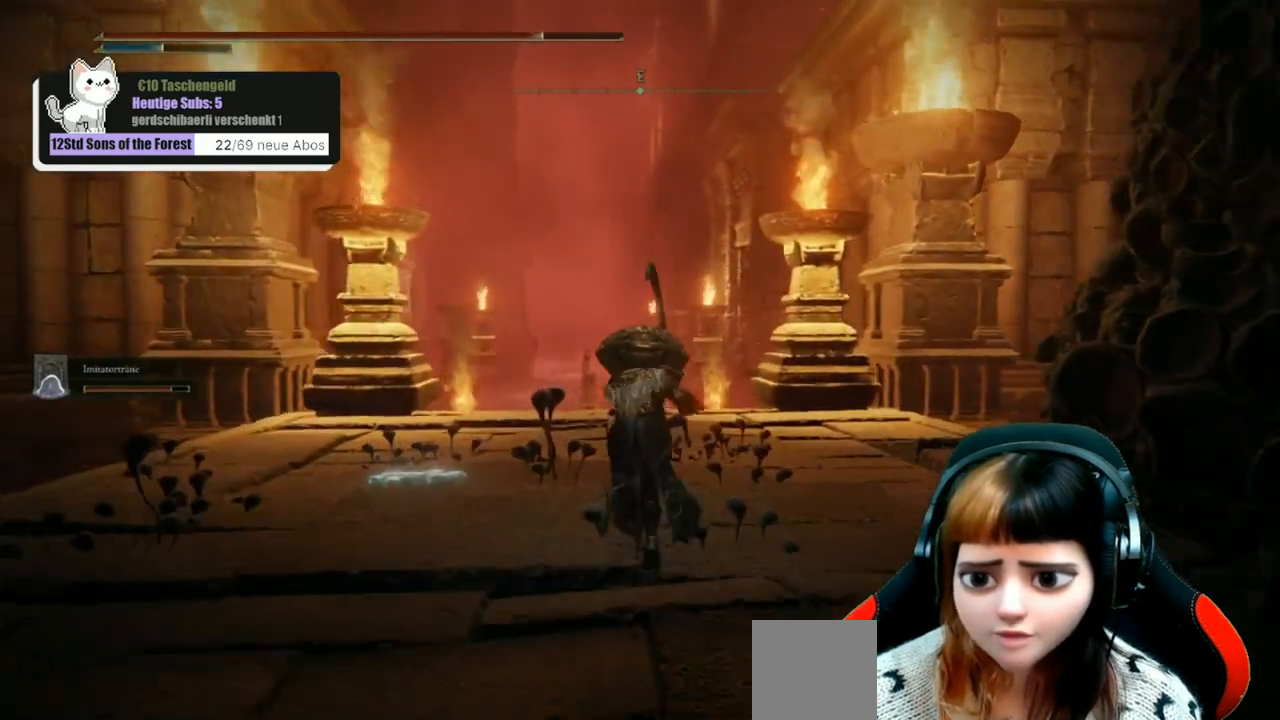
{"buttons": ["B"], "left_stick": "up", "right_stick": "center", "events": []}
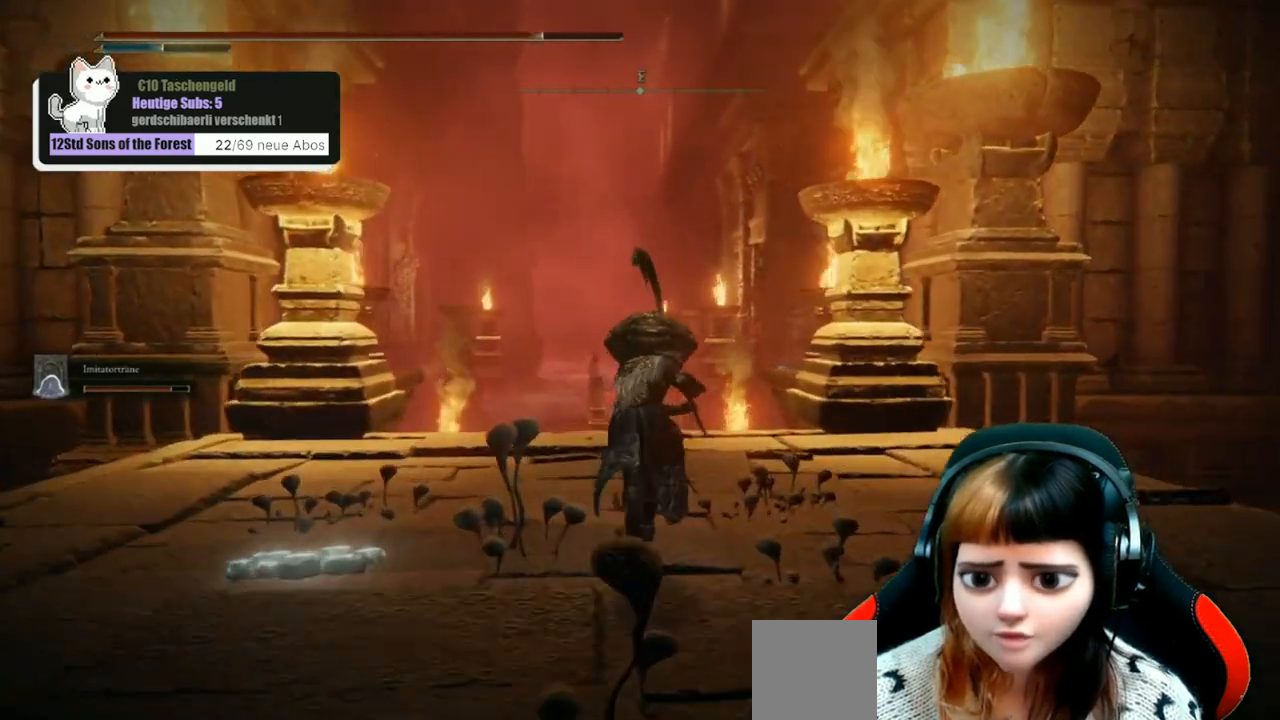
{"buttons": ["B"], "left_stick": "up", "right_stick": "center", "events": []}
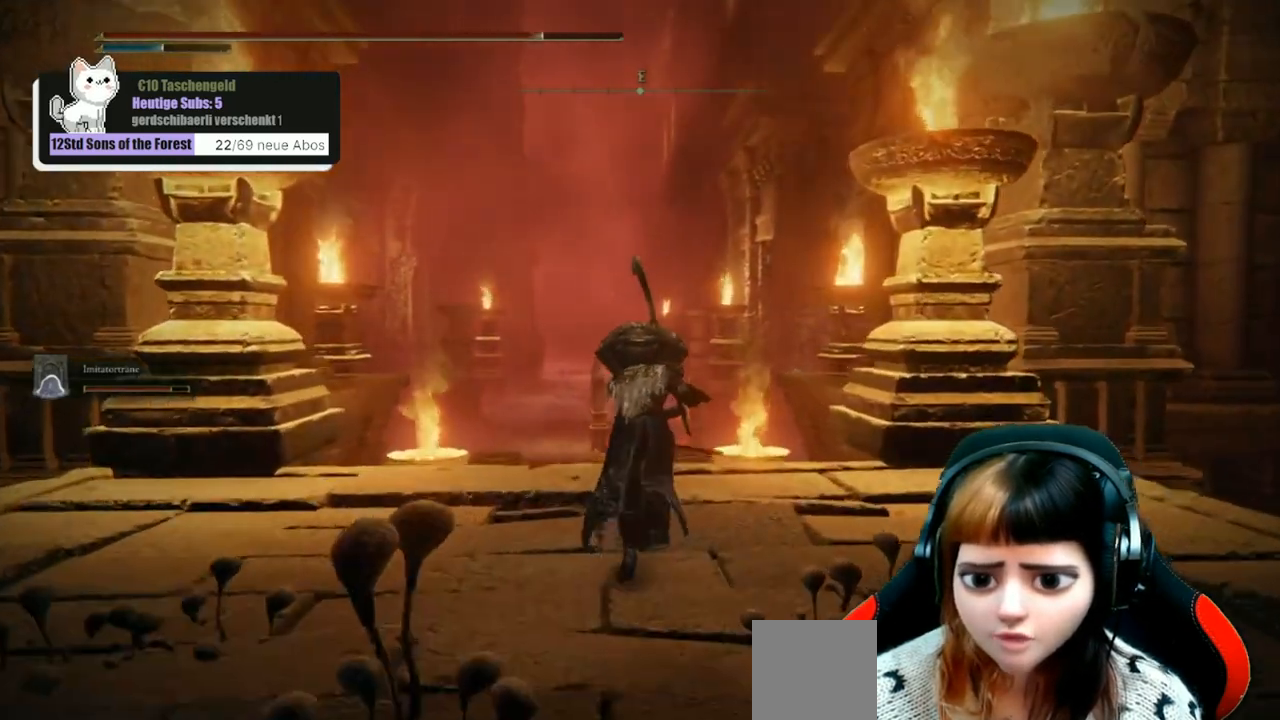
{"buttons": ["B"], "left_stick": "up", "right_stick": "center", "events": []}
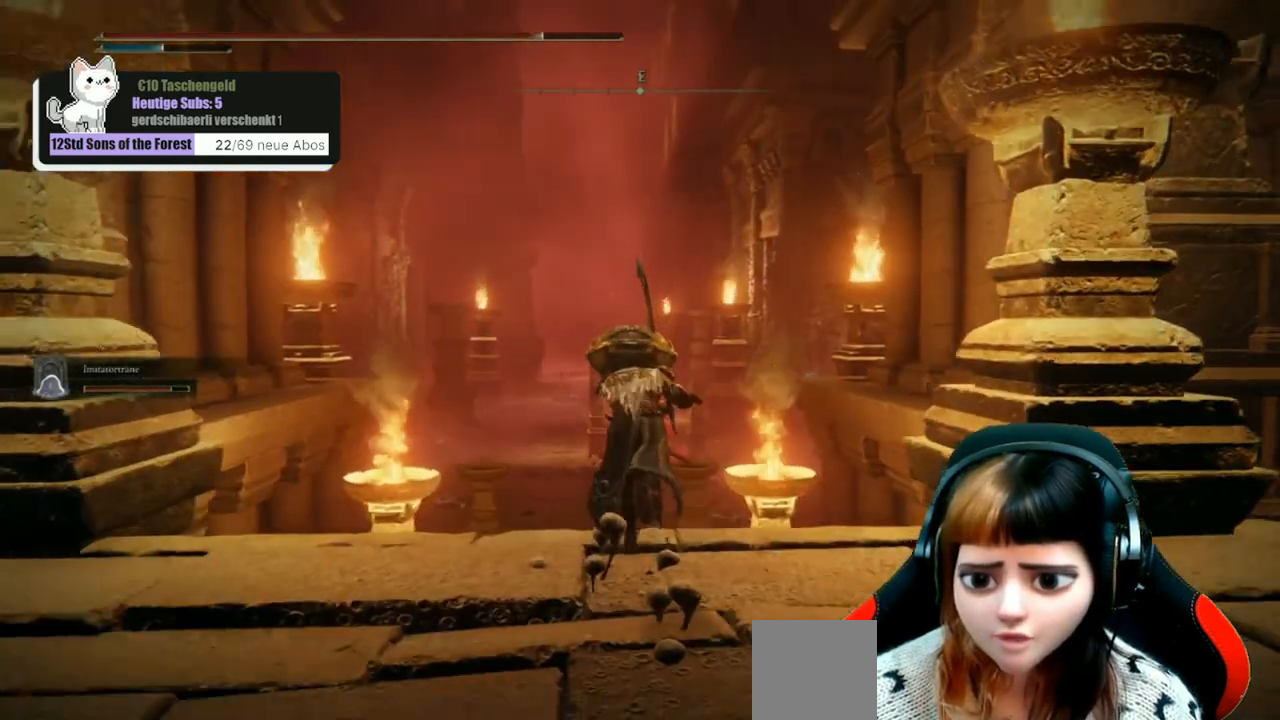
{"buttons": ["B"], "left_stick": "up", "right_stick": "center", "events": []}
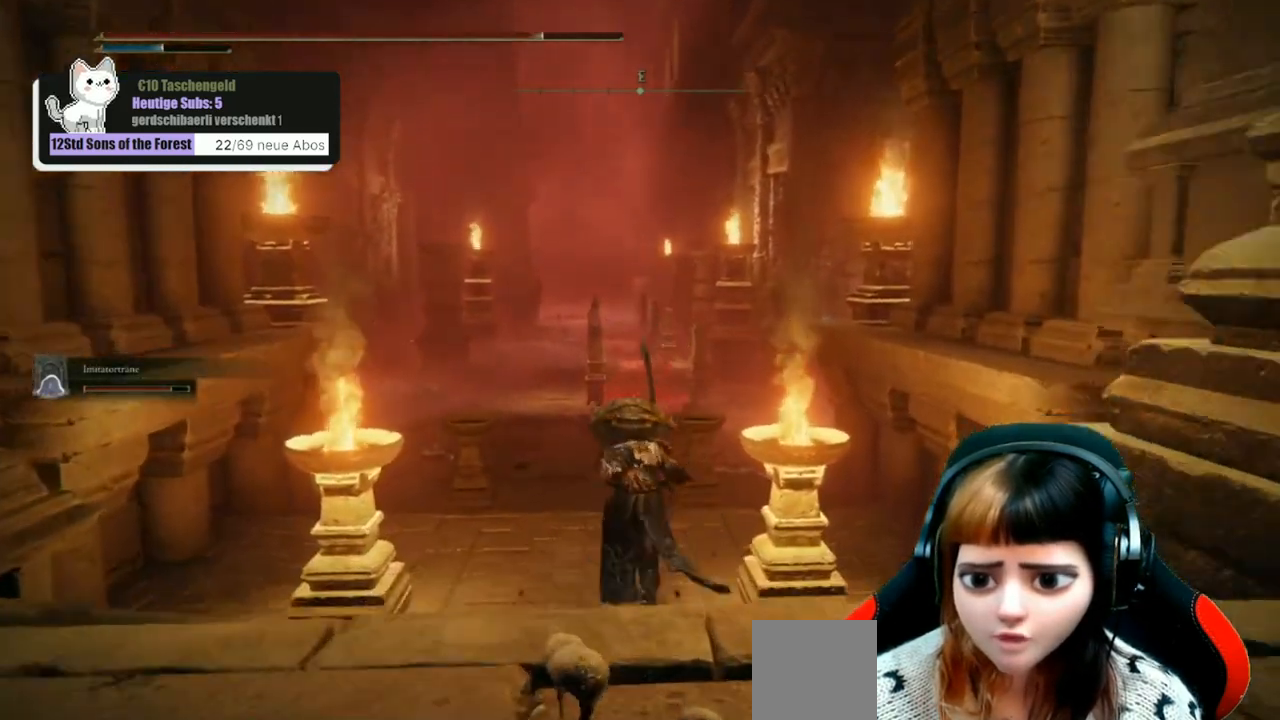
{"buttons": ["B"], "left_stick": "up", "right_stick": "center", "events": []}
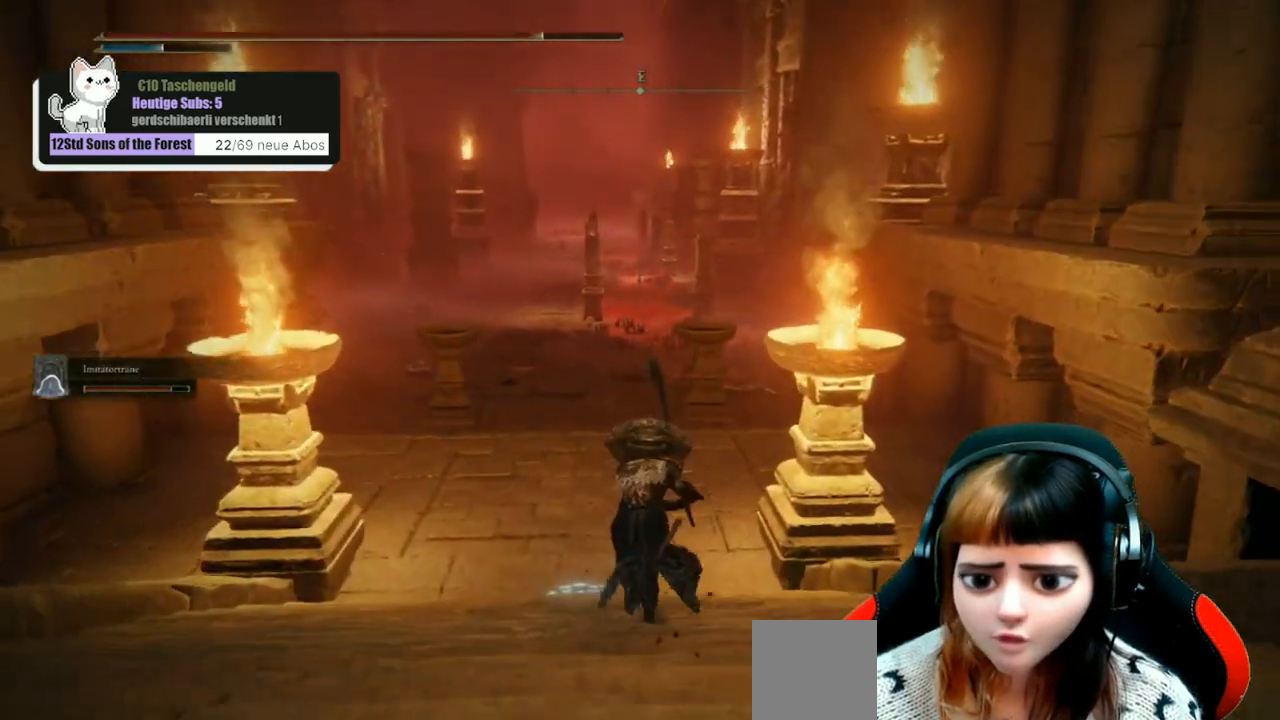
{"buttons": ["B"], "left_stick": "up", "right_stick": "center", "events": []}
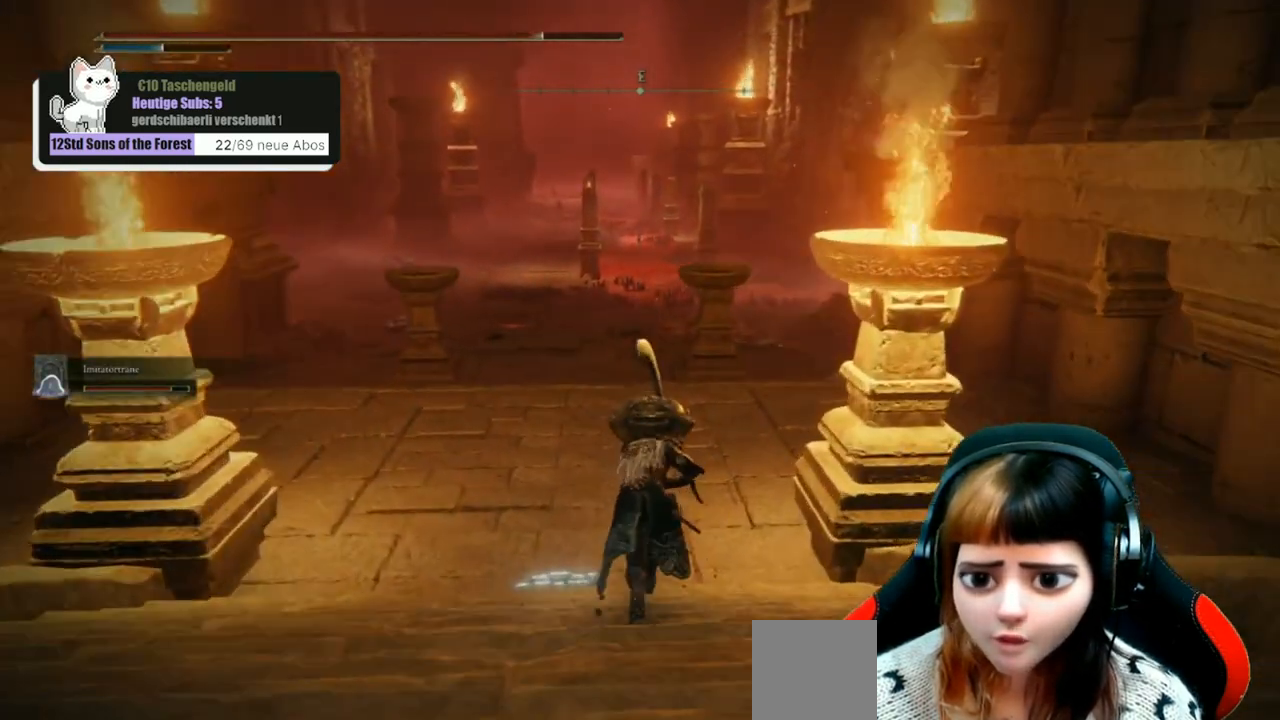
{"buttons": ["B"], "left_stick": "up", "right_stick": "center", "events": []}
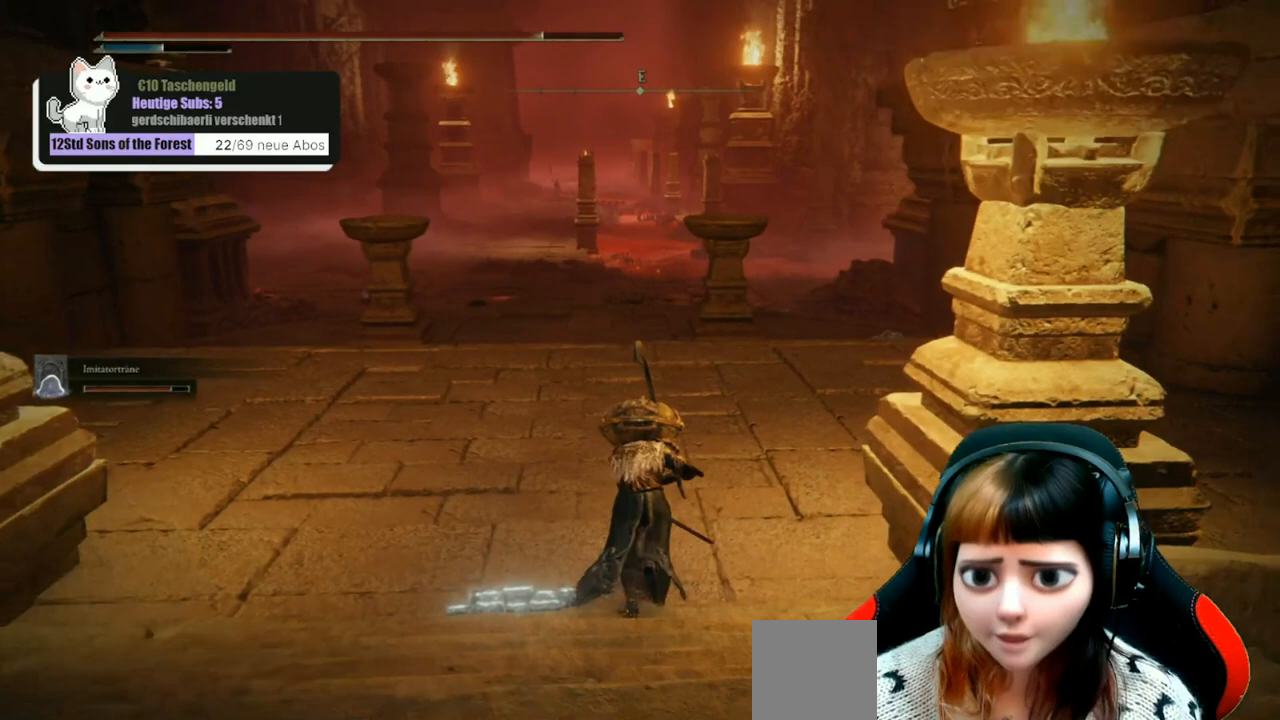
{"buttons": ["B"], "left_stick": "up", "right_stick": "center", "events": []}
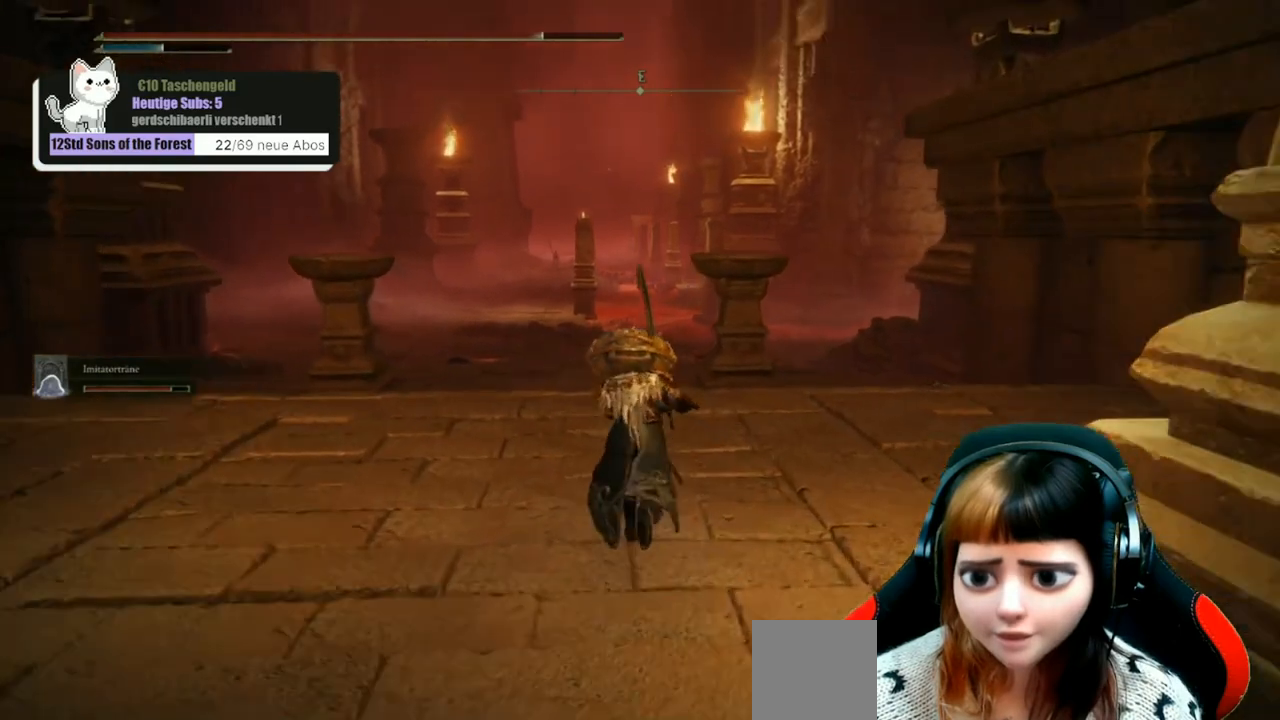
{"buttons": ["B"], "left_stick": "up", "right_stick": "center", "events": []}
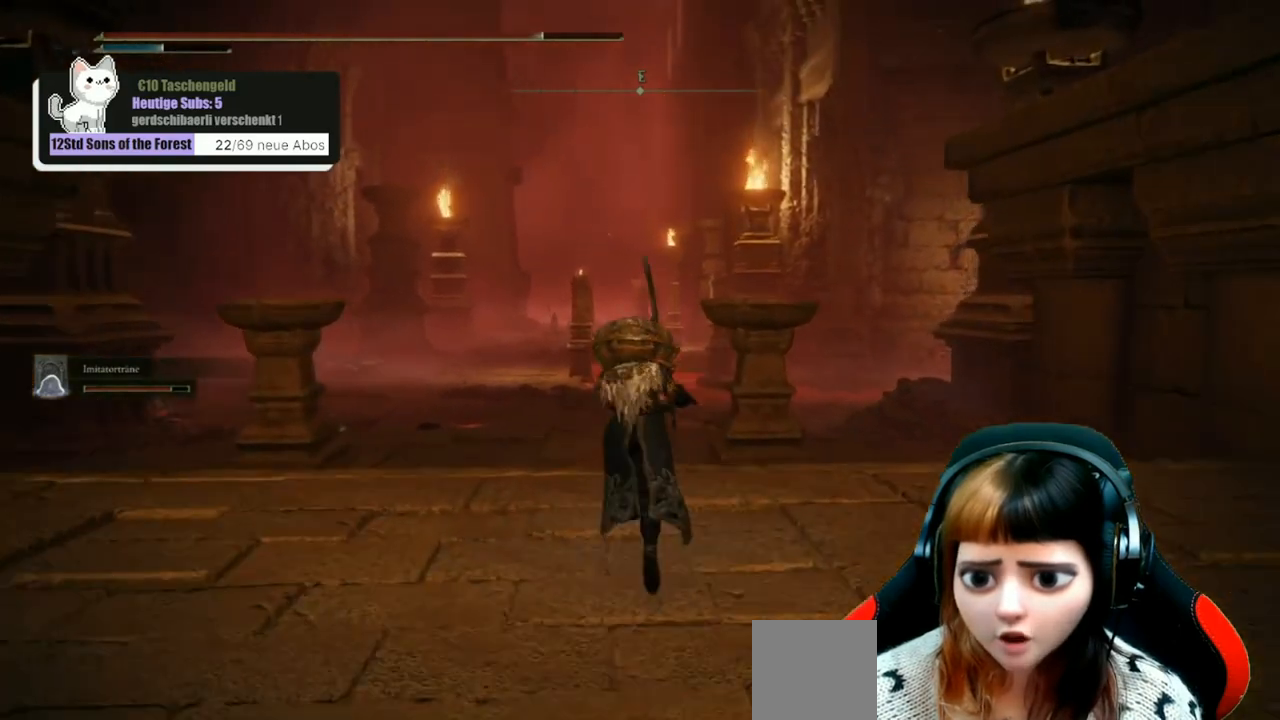
{"buttons": ["B"], "left_stick": "up", "right_stick": "center", "events": []}
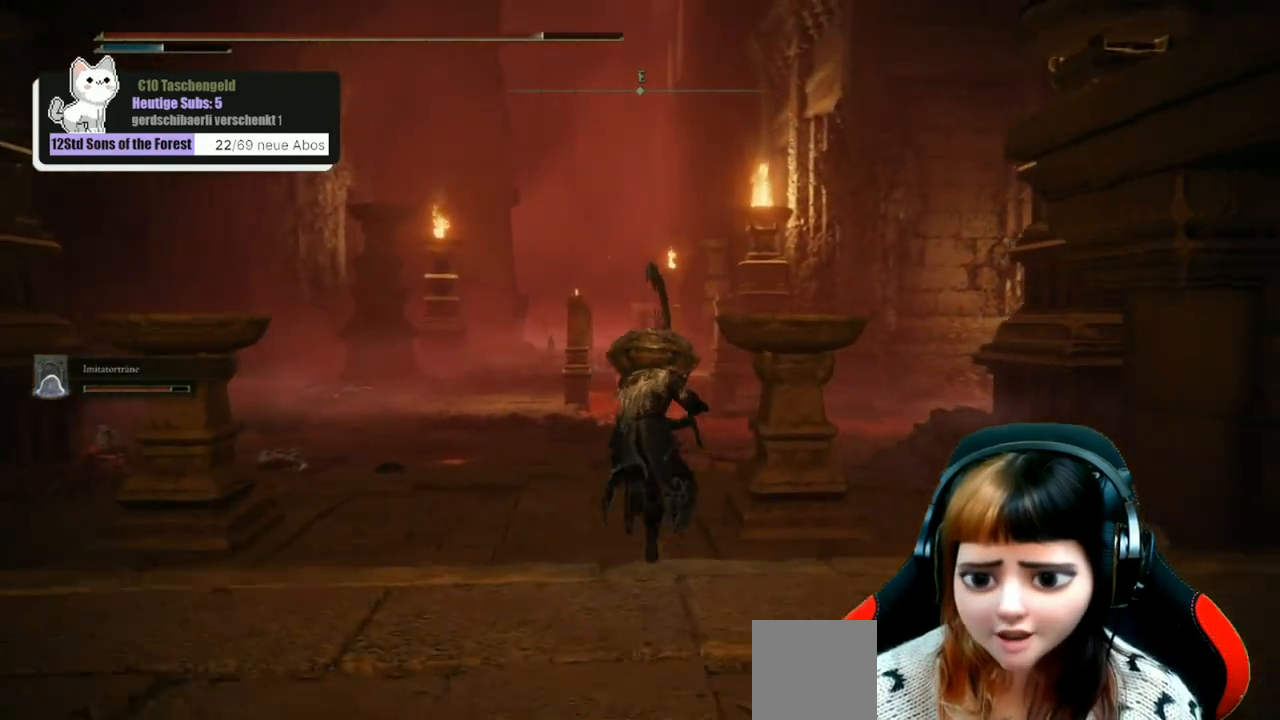
{"buttons": ["B"], "left_stick": "up", "right_stick": "center", "events": []}
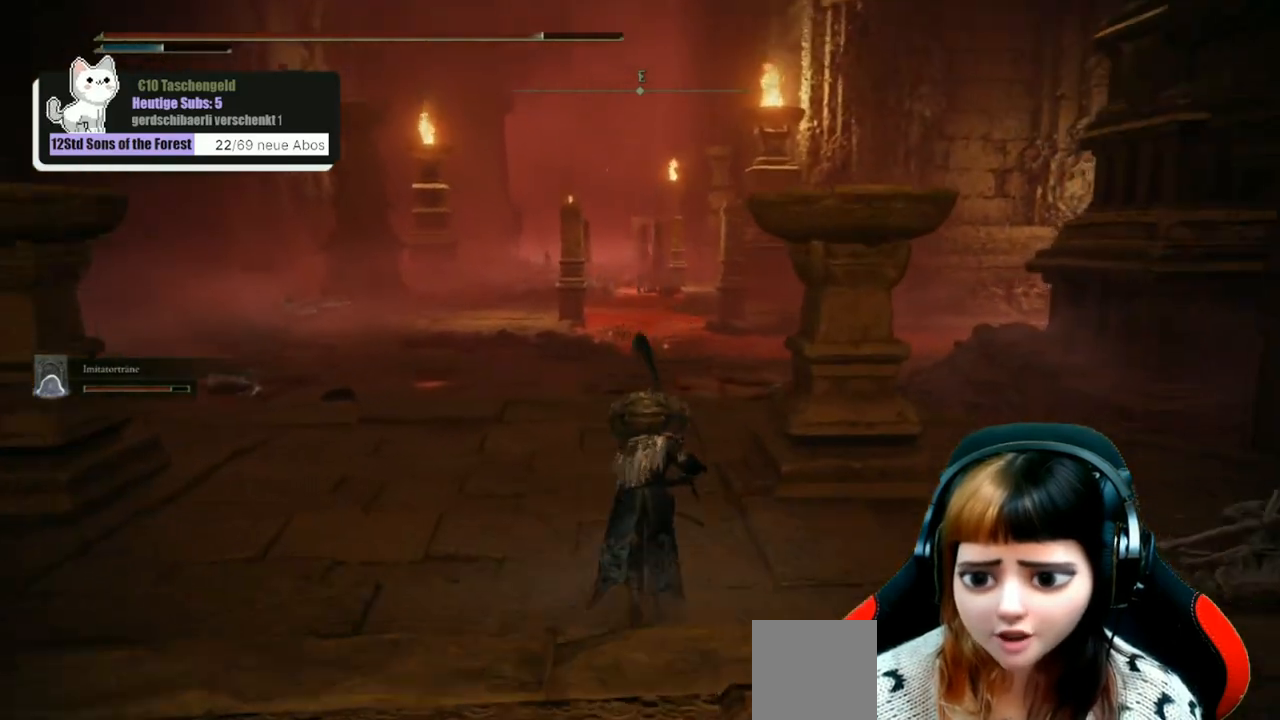
{"buttons": [], "left_stick": "up", "right_stick": "right", "events": [[133, "B", "up"], [400, "right_stick", "right"]]}
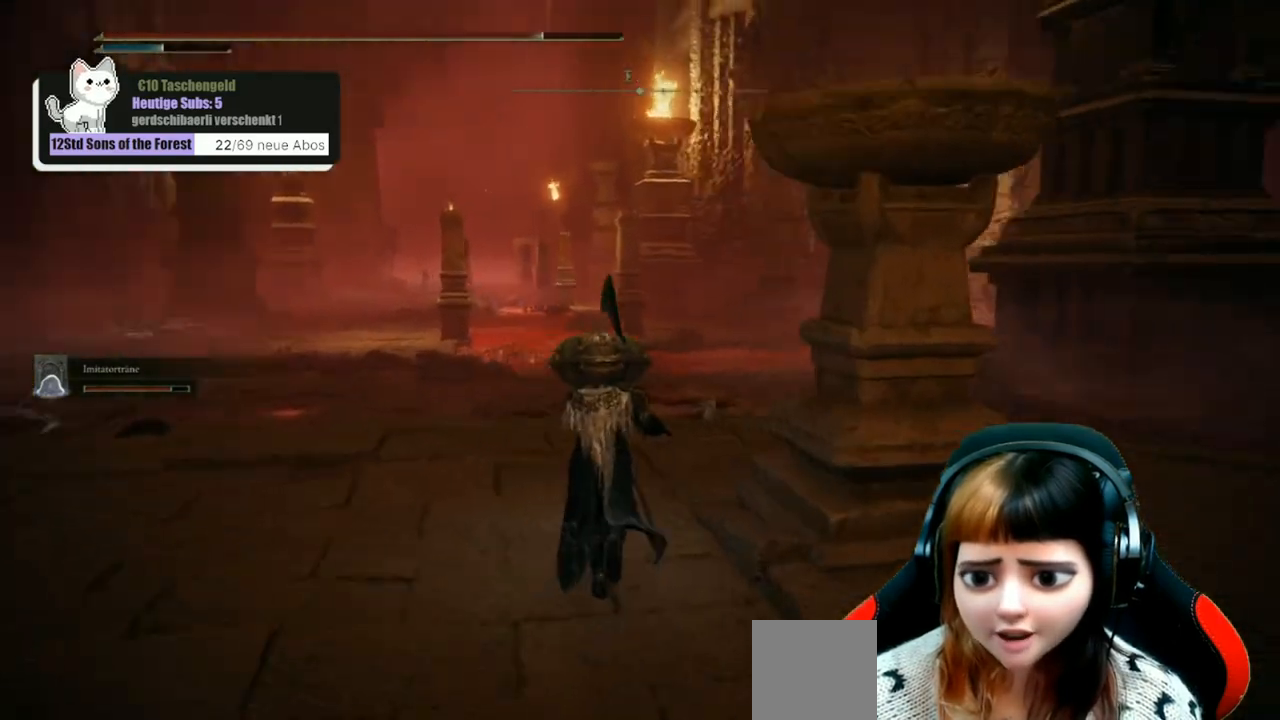
{"buttons": [], "left_stick": "up", "right_stick": "right", "events": []}
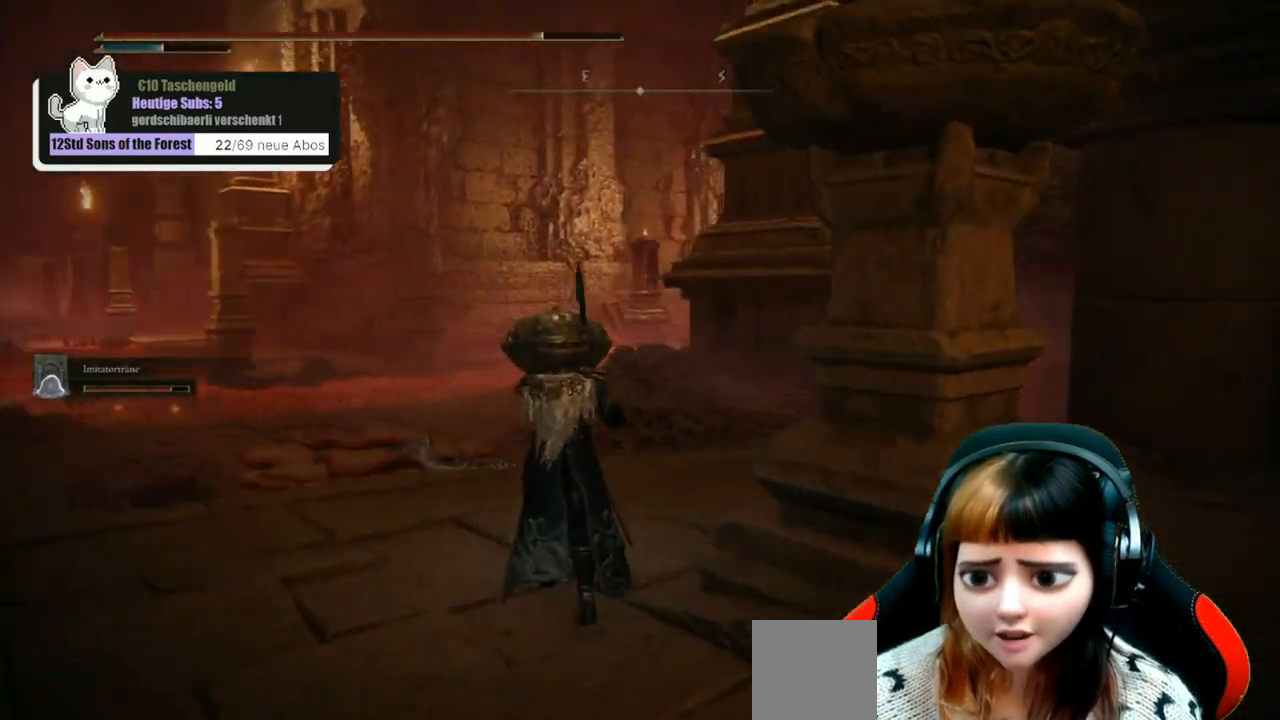
{"buttons": [], "left_stick": "up", "right_stick": "center", "events": [[433, "right_stick", "center"]]}
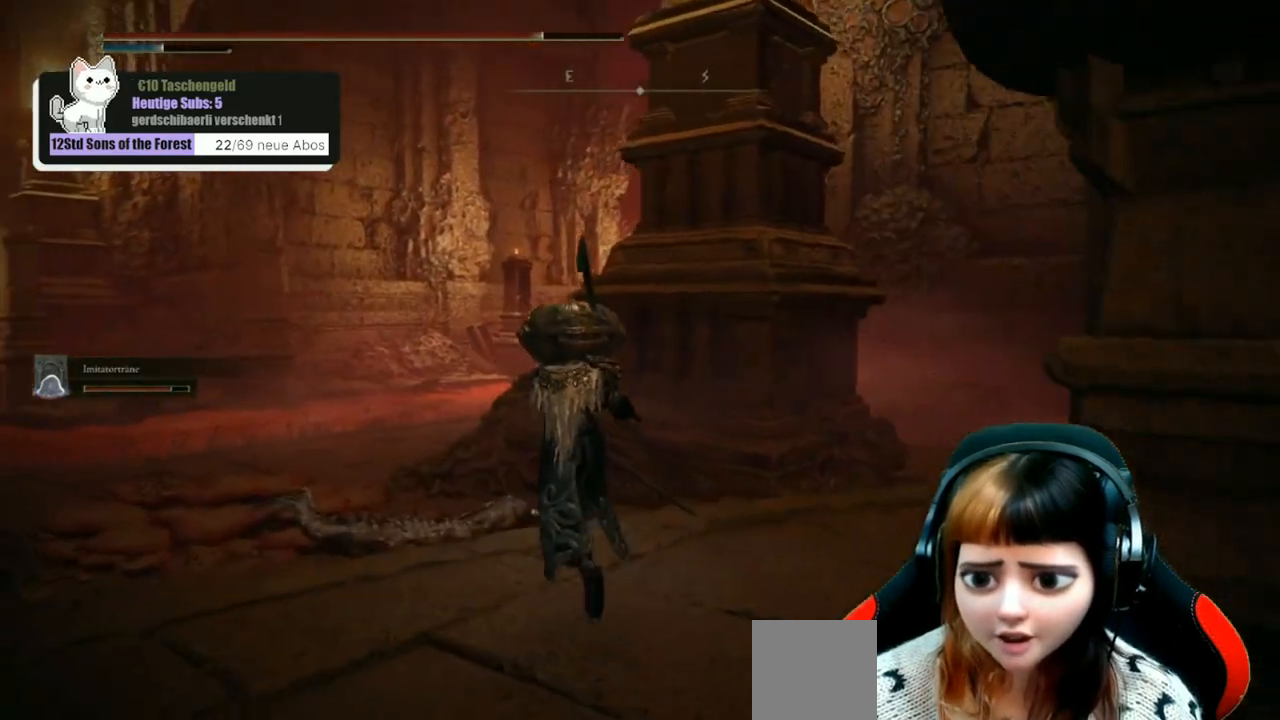
{"buttons": ["B"], "left_stick": "up", "right_stick": "center", "events": [[67, "B", "down"]]}
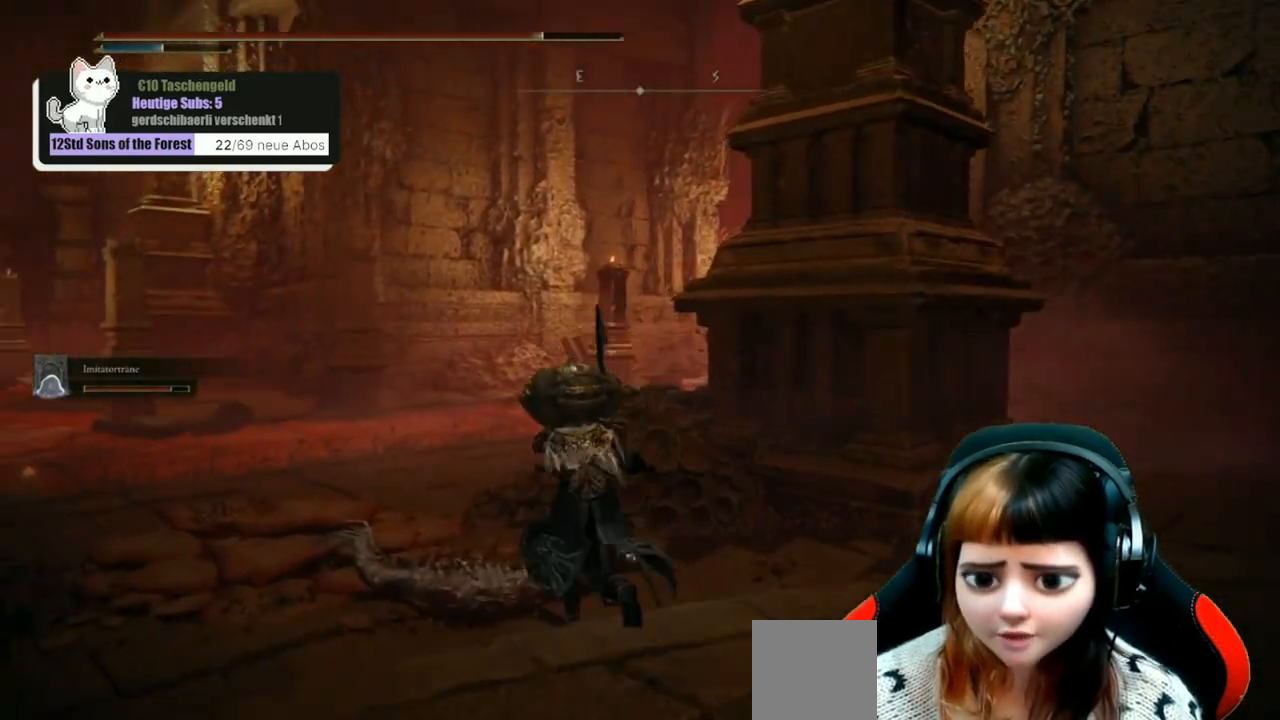
{"buttons": ["B"], "left_stick": "up", "right_stick": "center", "events": []}
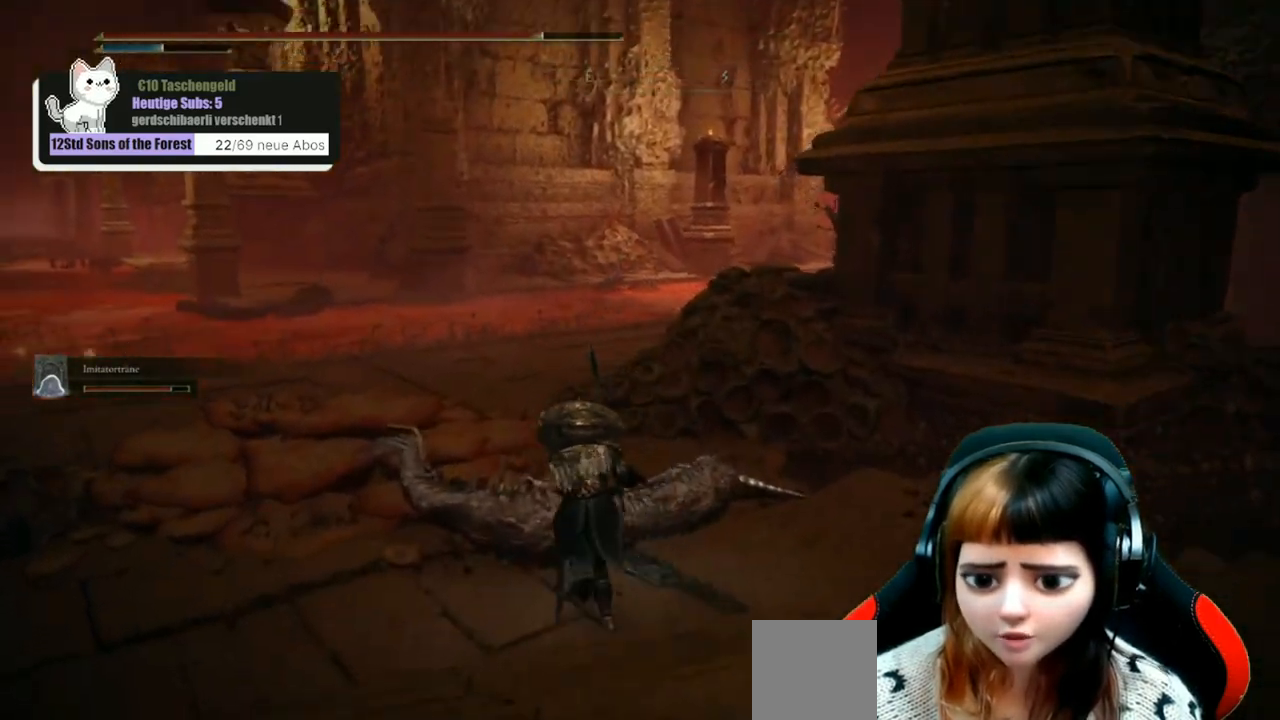
{"buttons": ["B"], "left_stick": "up", "right_stick": "center", "events": []}
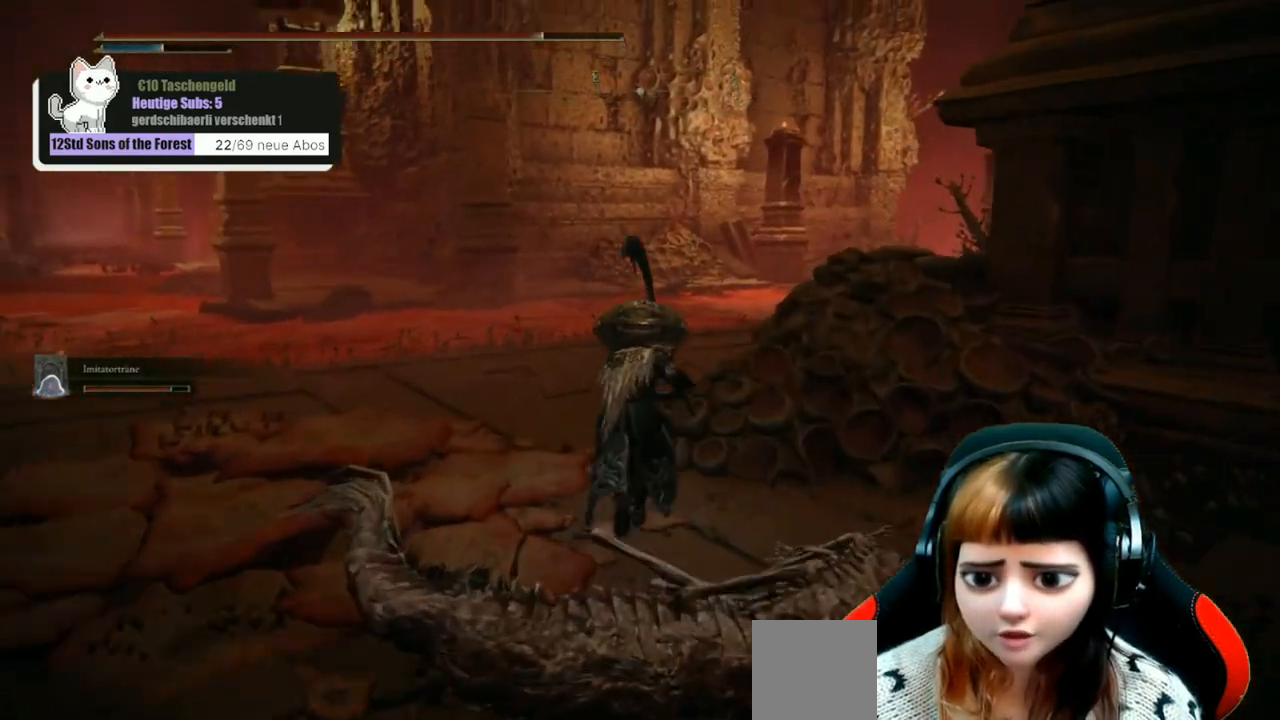
{"buttons": ["B"], "left_stick": "up-right", "right_stick": "center", "events": [[467, "left_stick", "up-right"]]}
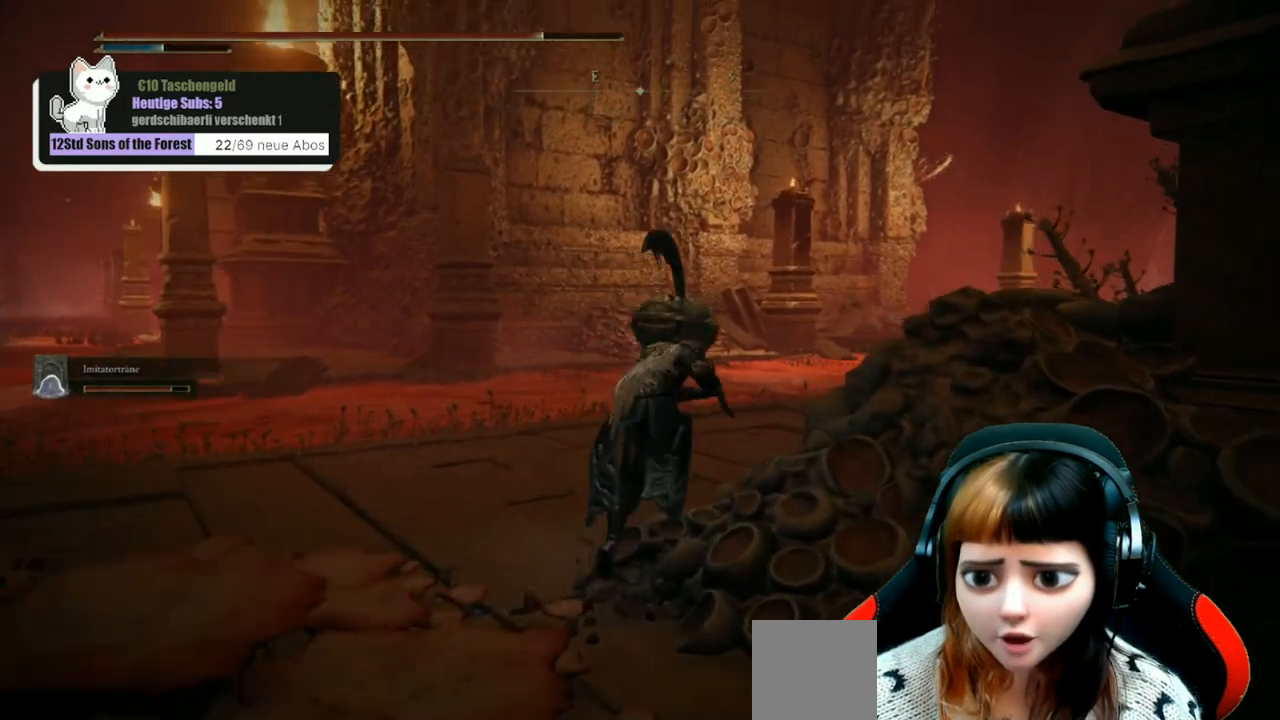
{"buttons": ["B"], "left_stick": "up", "right_stick": "center", "events": [[333, "left_stick", "up"]]}
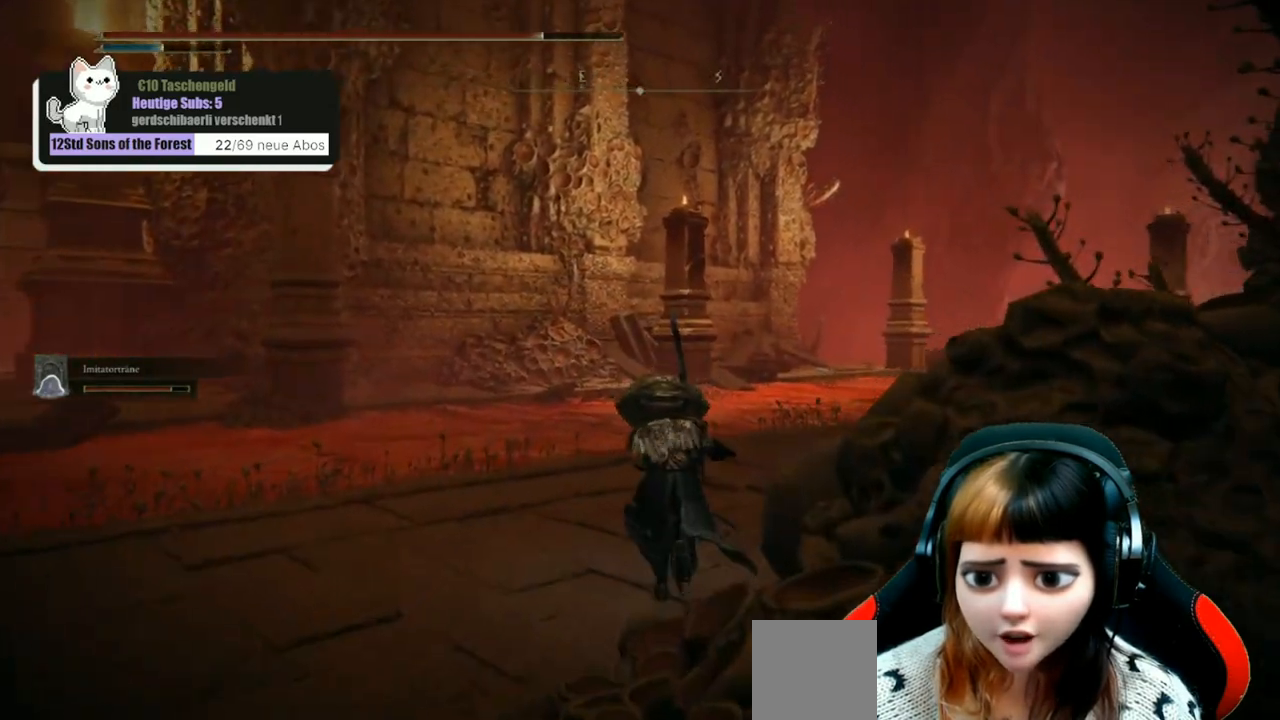
{"buttons": [], "left_stick": "up-right", "right_stick": "center", "events": [[333, "left_stick", "up-right"], [467, "B", "up"]]}
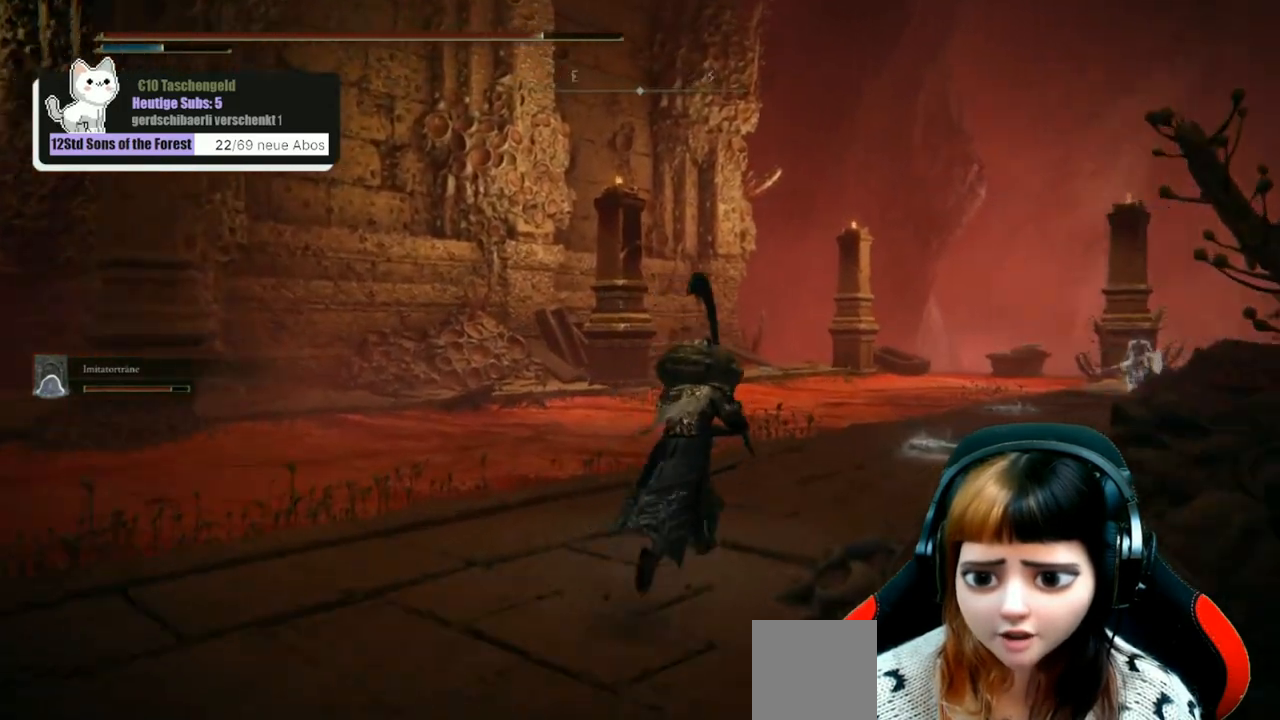
{"buttons": [], "left_stick": "up-right", "right_stick": "center", "events": [[233, "right_stick", "right"], [467, "right_stick", "center"]]}
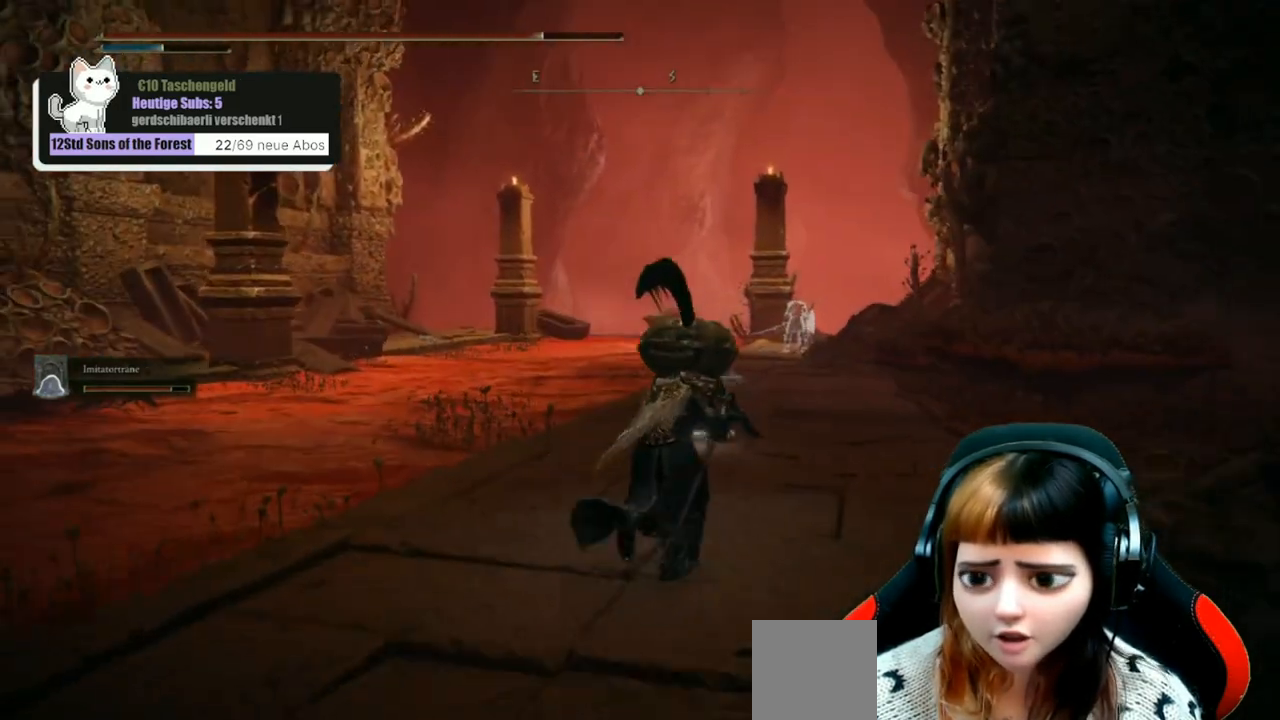
{"buttons": [], "left_stick": "up", "right_stick": "center", "events": [[100, "left_stick", "up"], [233, "right_stick", "right"], [433, "right_stick", "center"]]}
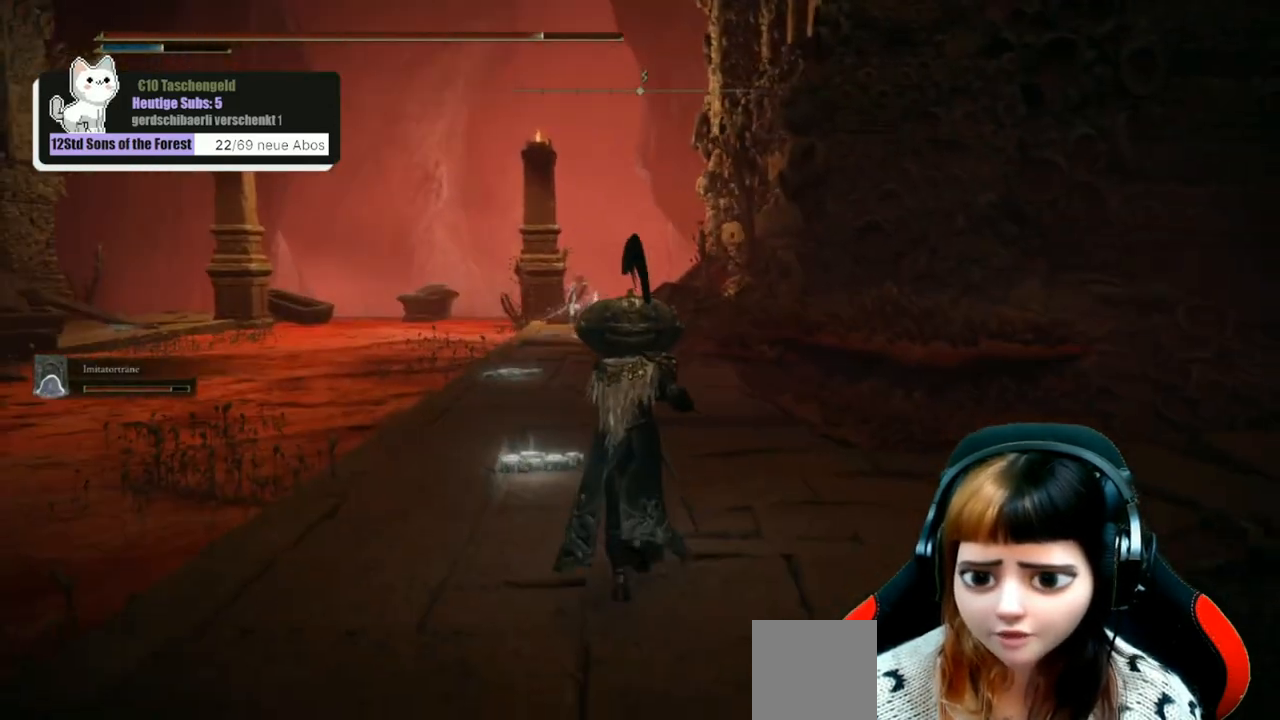
{"buttons": [], "left_stick": "up", "right_stick": "center", "events": []}
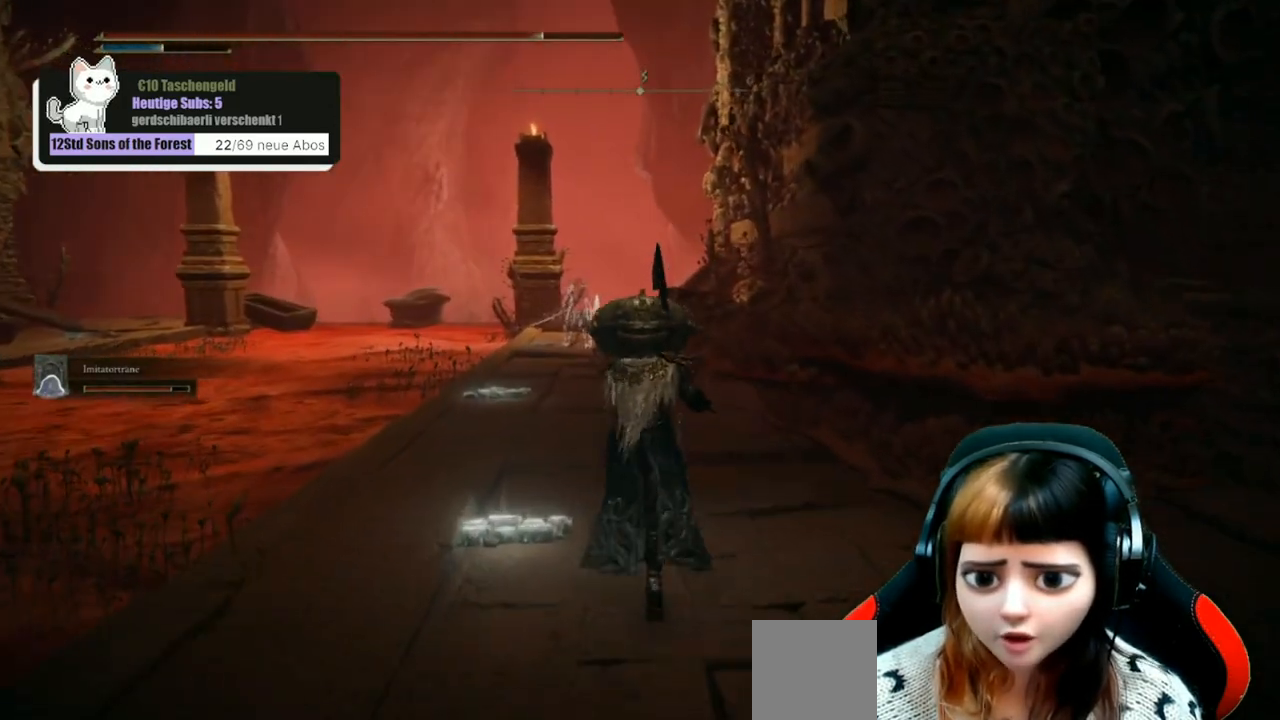
{"buttons": [], "left_stick": "center", "right_stick": "center", "events": [[100, "left_stick", "center"], [167, "left_stick", "down"], [300, "left_stick", "center"]]}
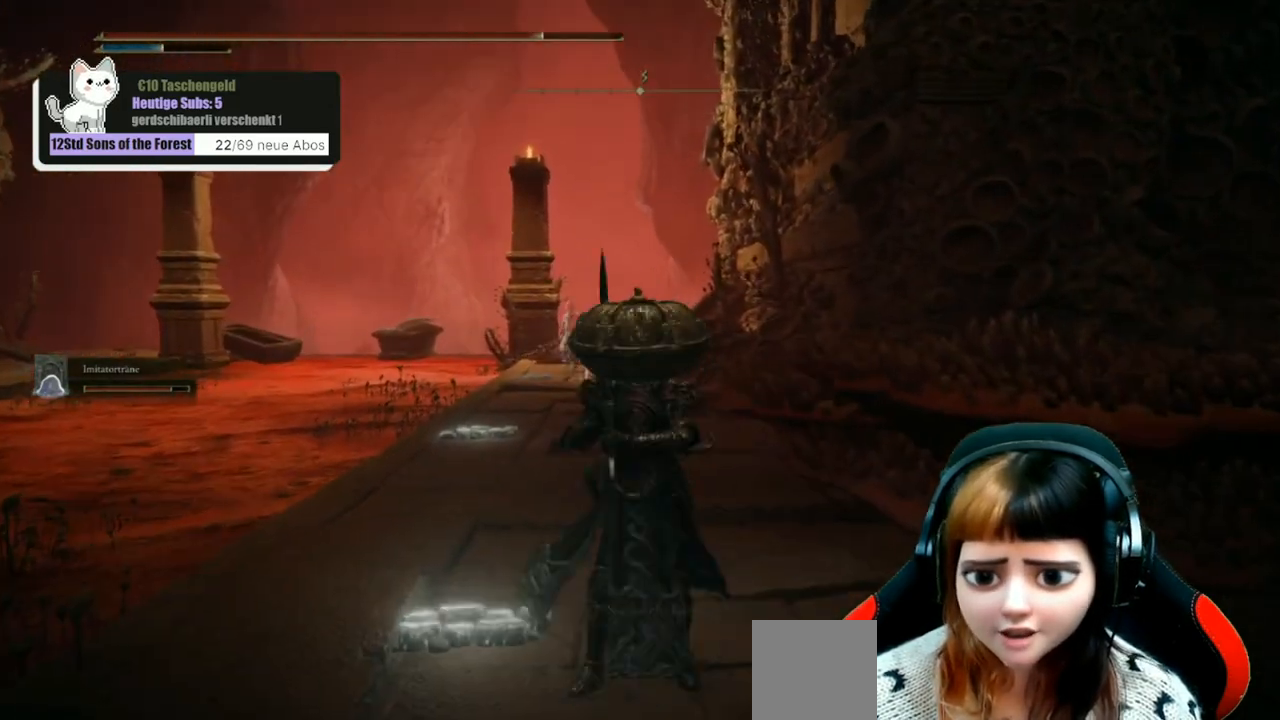
{"buttons": [], "left_stick": "center", "right_stick": "center", "events": [[67, "START", "down"], [167, "START", "up"]]}